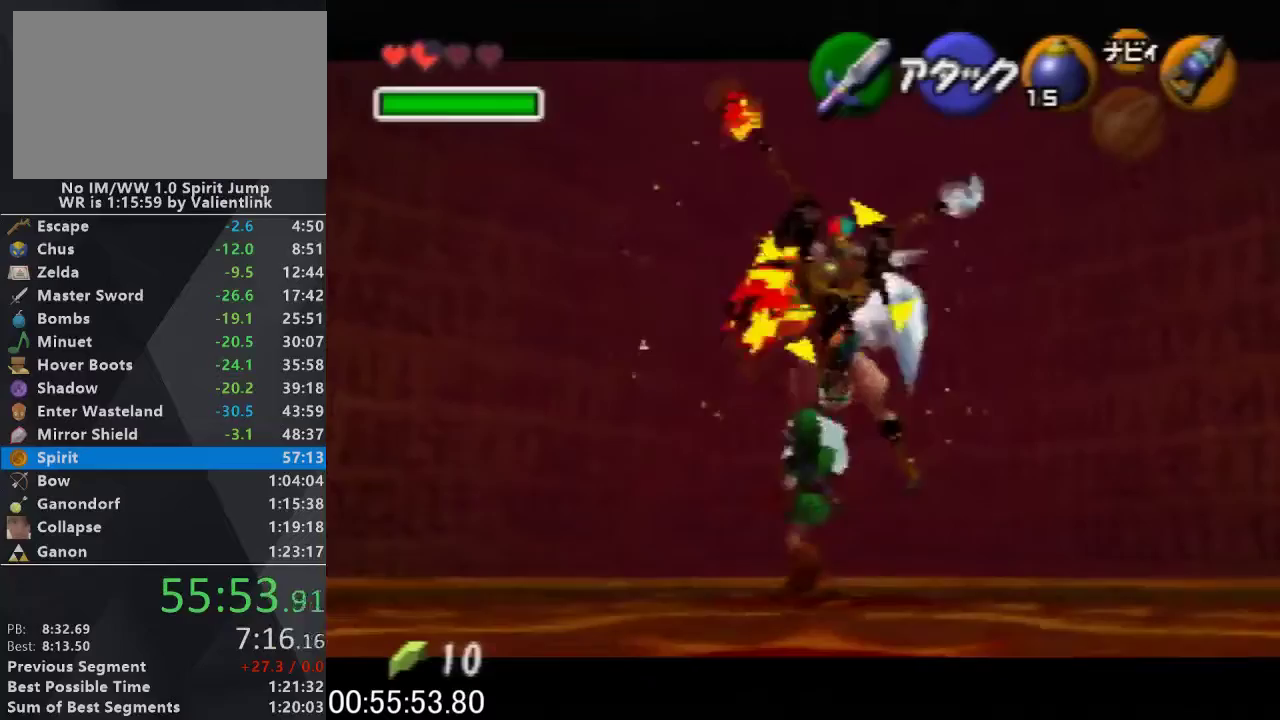
Gameplay with a controller (Nintendo layout); each line is a JSON object with the inputs held at the frame after it. "events" lists button and stick changes between this image and that frame as [ms after this image, input, new state], when the widget could be followed in between. This overlay highlights the sticks when they move; stick clicks (L3) are not distinguishable. Not read: L3 R3.
{"buttons": ["L1", "R1"], "left_stick": "center", "events": []}
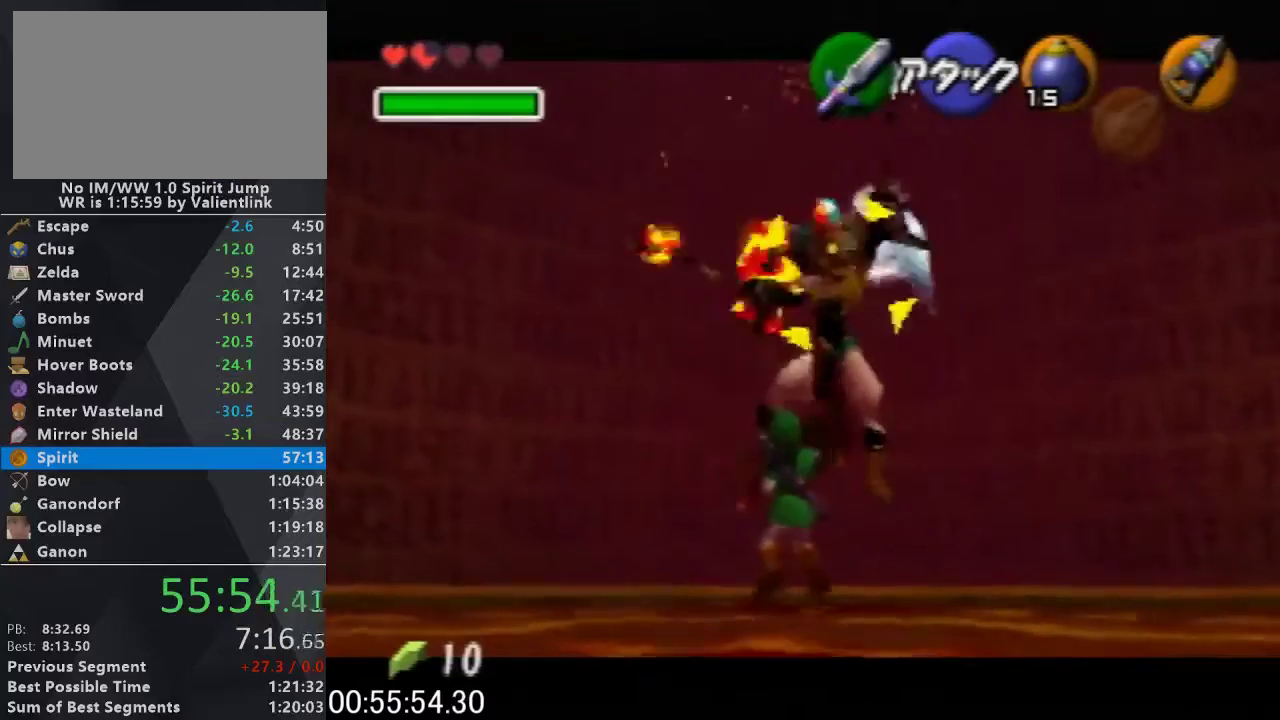
{"buttons": ["L1", "R1"], "left_stick": "center", "events": []}
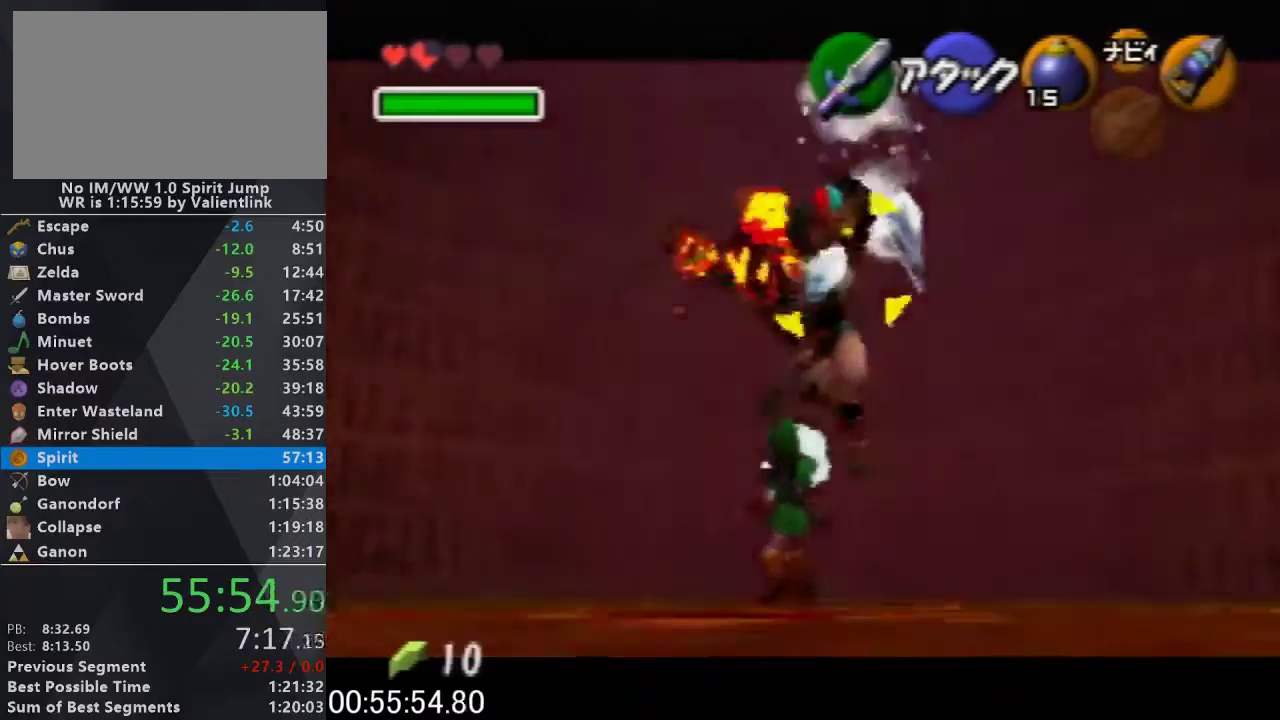
{"buttons": ["L1", "R1"], "left_stick": "center", "events": []}
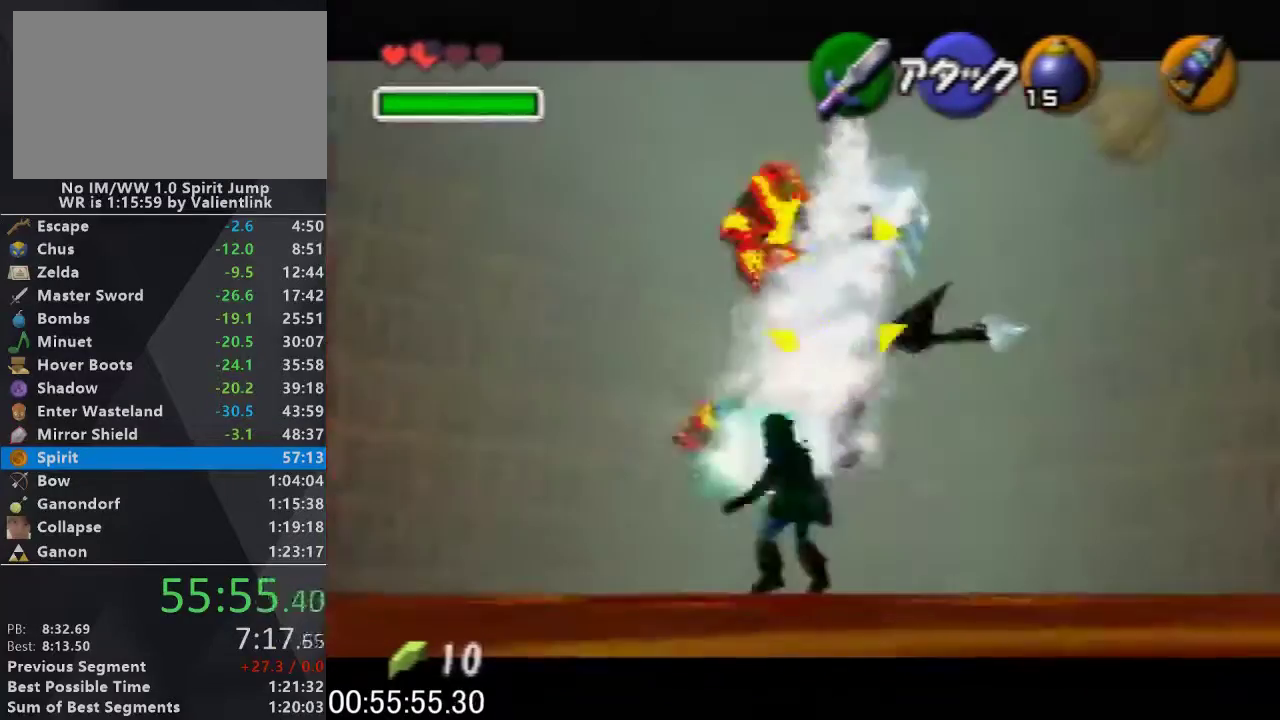
{"buttons": ["L1", "C_RIGHT"], "left_stick": "down", "events": [[100, "R1", "up"], [200, "C_RIGHT", "down"], [267, "C_RIGHT", "up"], [333, "left_stick", "down"], [467, "C_RIGHT", "down"]]}
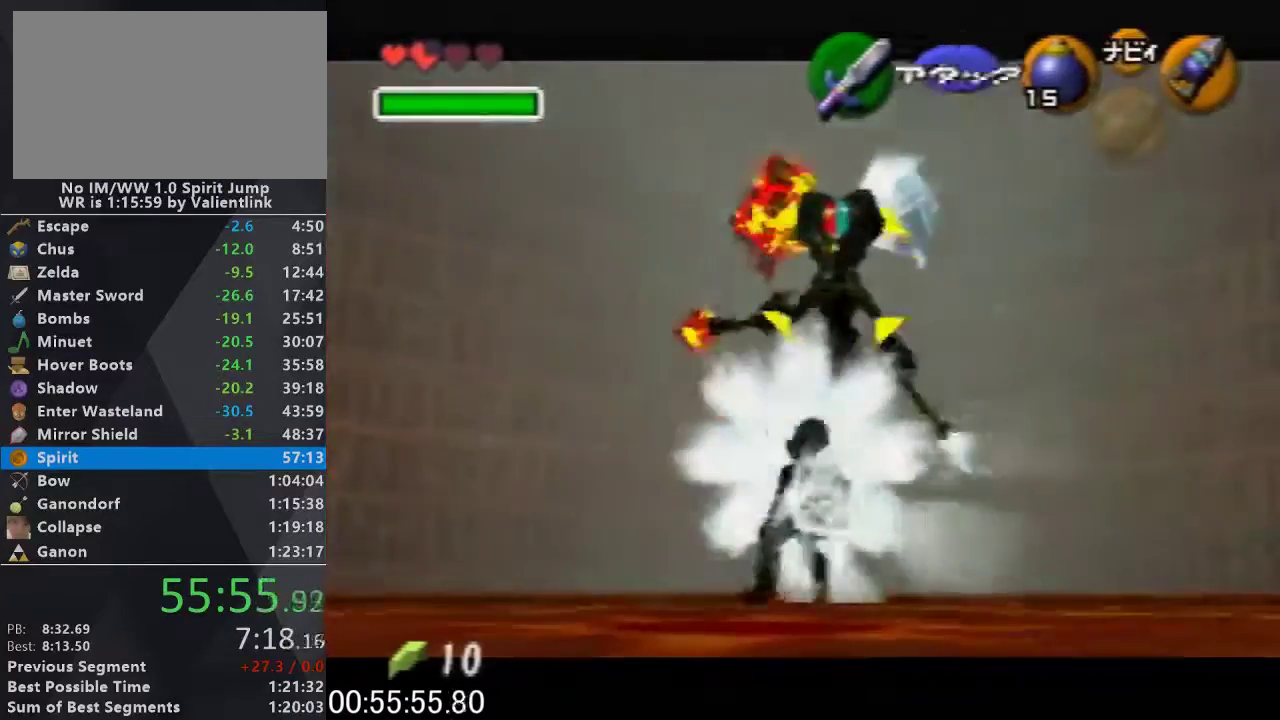
{"buttons": ["A", "L1"], "left_stick": "down", "events": [[33, "C_RIGHT", "up"], [100, "C_RIGHT", "down"], [167, "C_RIGHT", "up"], [233, "C_RIGHT", "down"], [367, "C_RIGHT", "up"], [467, "A", "down"]]}
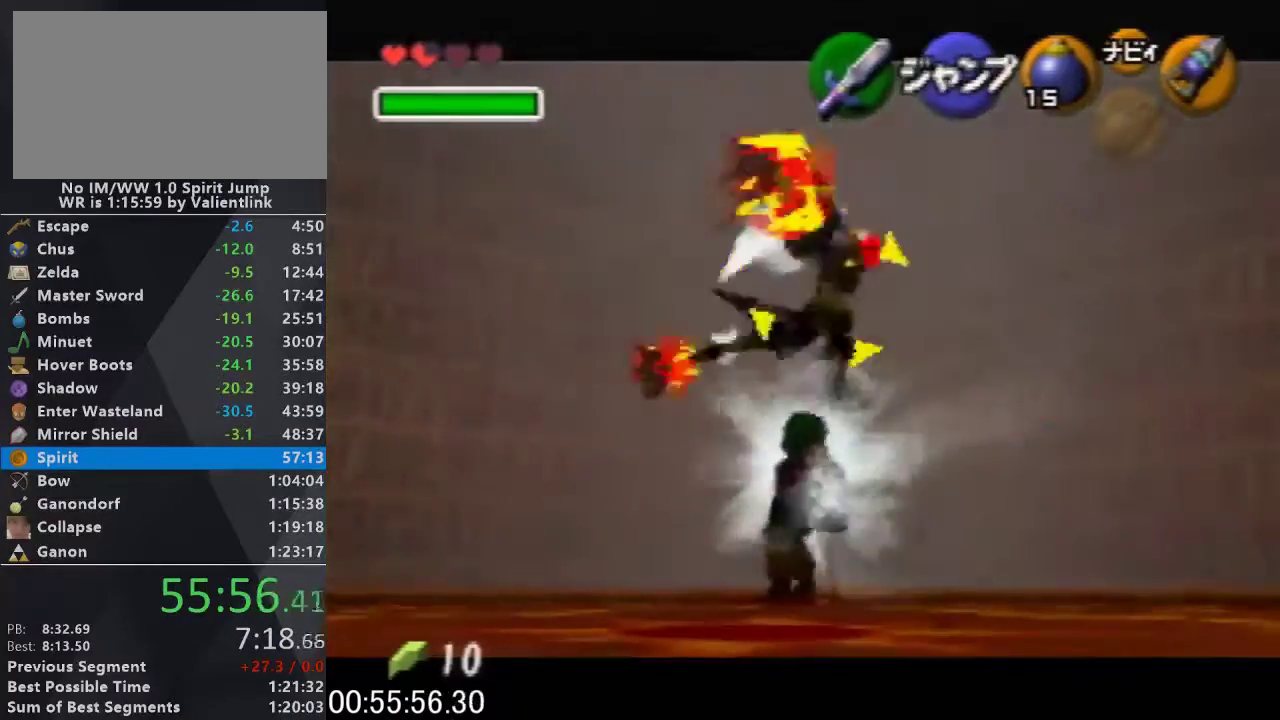
{"buttons": [], "left_stick": "down", "events": [[167, "A", "up"], [233, "A", "down"], [333, "A", "up"], [467, "L1", "up"]]}
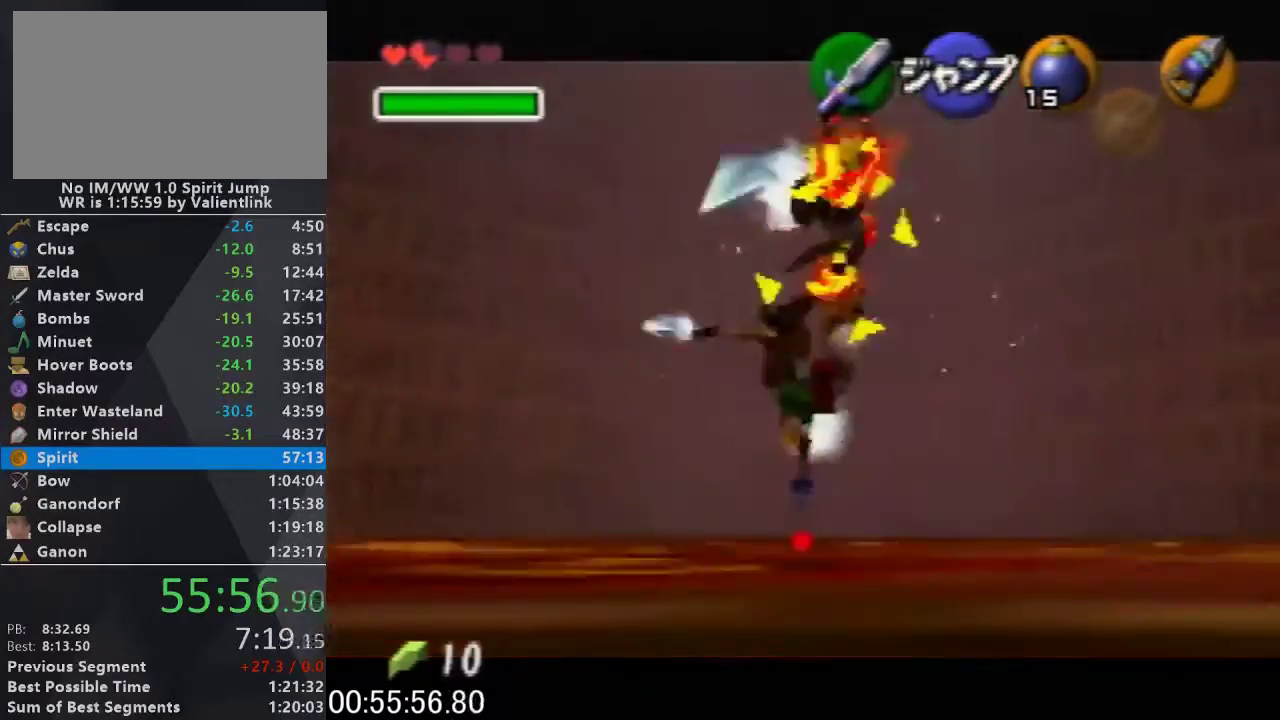
{"buttons": [], "left_stick": "center", "events": [[133, "left_stick", "center"]]}
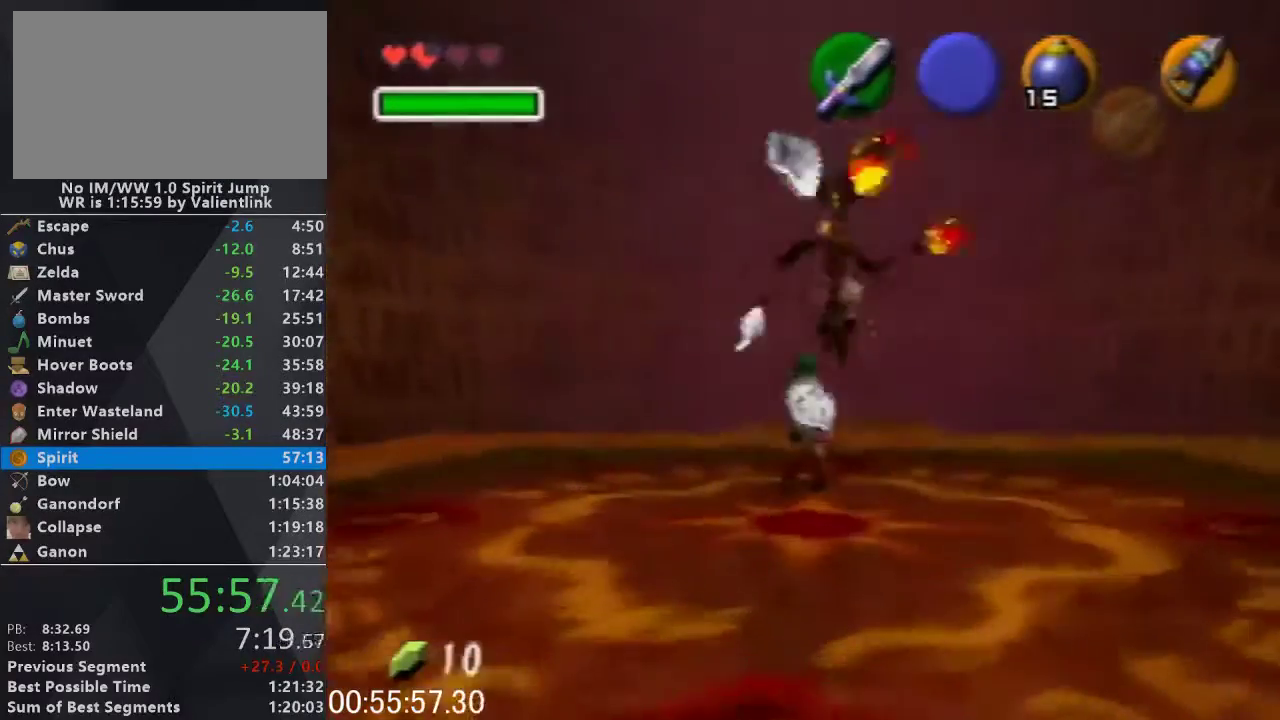
{"buttons": [], "left_stick": "down-left", "events": [[400, "left_stick", "down"], [467, "left_stick", "down-left"]]}
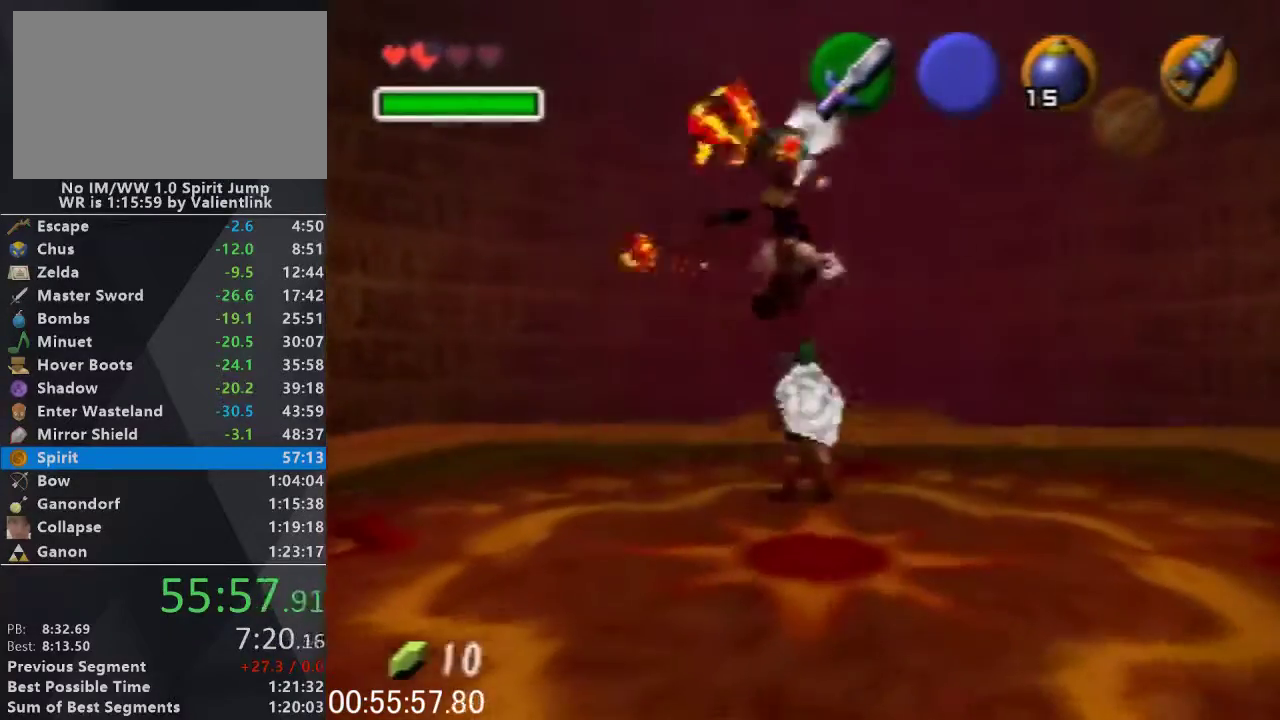
{"buttons": [], "left_stick": "up", "events": [[33, "left_stick", "left"], [200, "A", "down"], [200, "L1", "down"], [233, "left_stick", "up-left"], [300, "A", "up"], [333, "L1", "up"], [333, "left_stick", "up"]]}